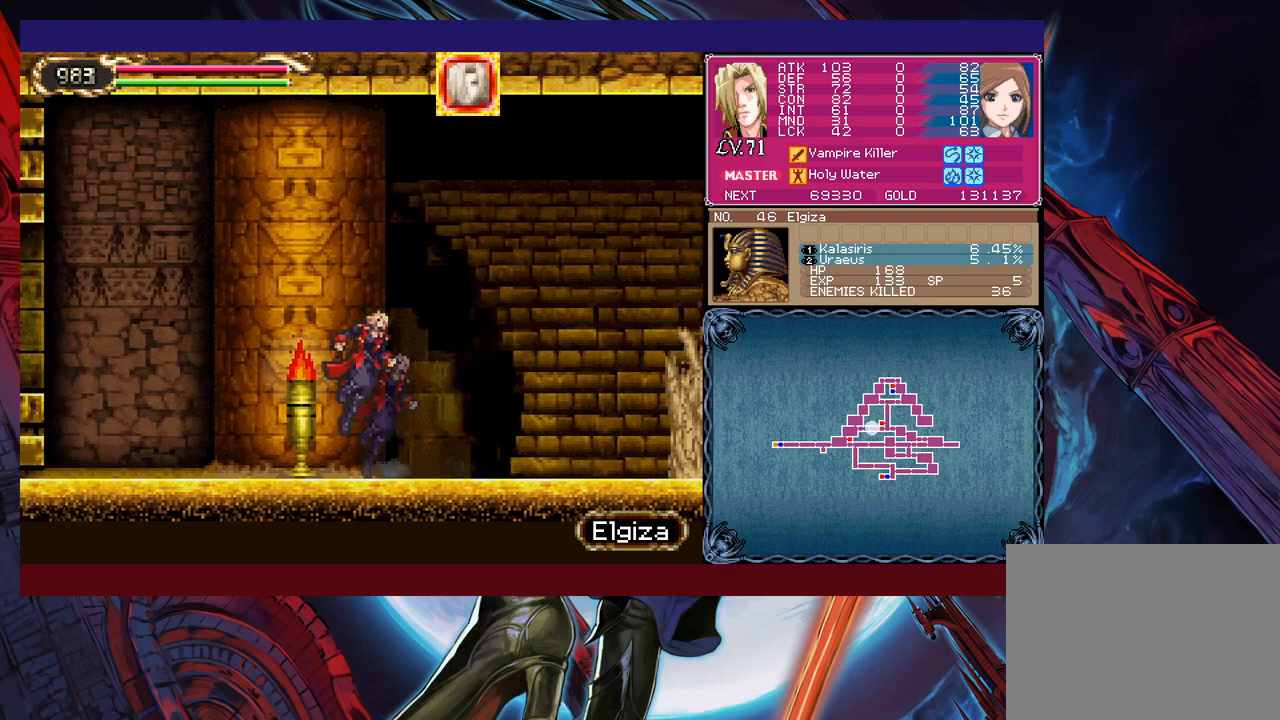
Gameplay with a controller (Xbox layout); each line is a JSON object with the inputs held at the frame after it. "events" lists button and stick changes between this image and that frame as [ms after this image, input, new state], when the widget could be followed in between. Not read: L2 L3 R2 R3 right_stick.
{"buttons": [], "left_stick": "down-left", "events": [[150, "X", "down"], [250, "X", "up"], [350, "left_stick", "right"], [400, "Y", "down"], [450, "Y", "up"], [450, "left_stick", "down-left"]]}
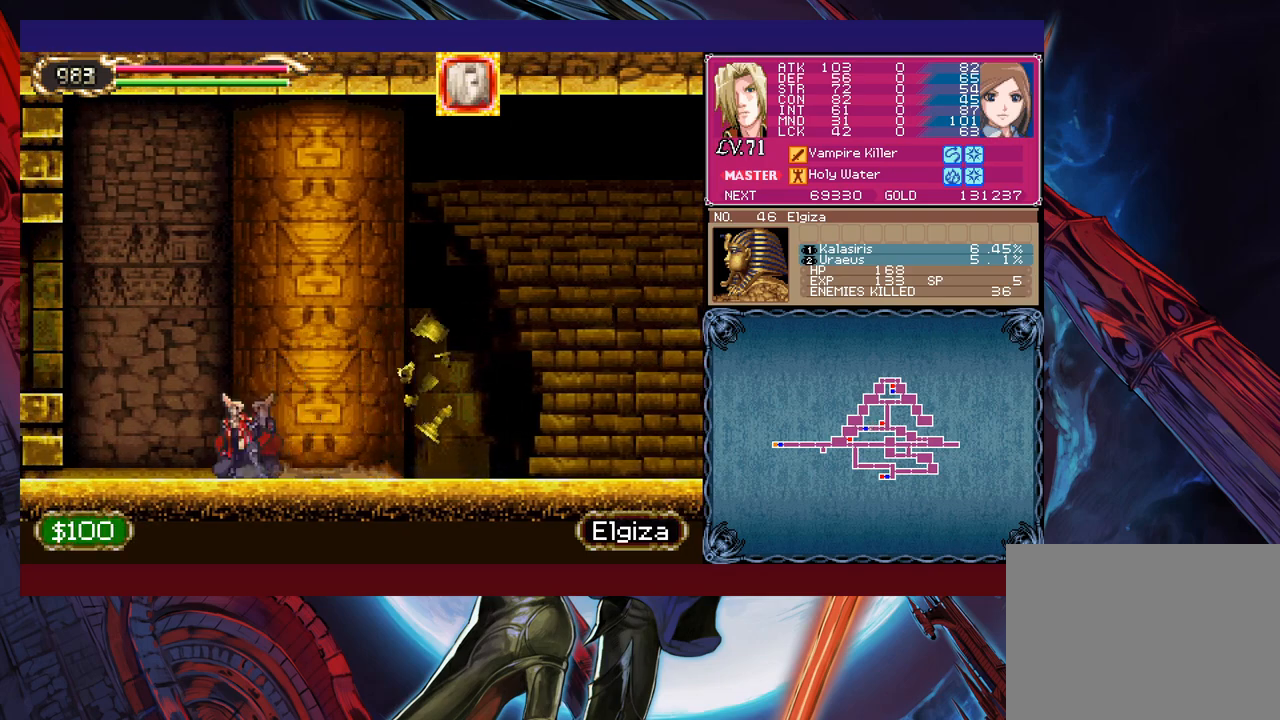
{"buttons": ["B"], "left_stick": "left", "events": [[50, "B", "down"], [150, "B", "up"], [217, "left_stick", "left"], [450, "B", "down"]]}
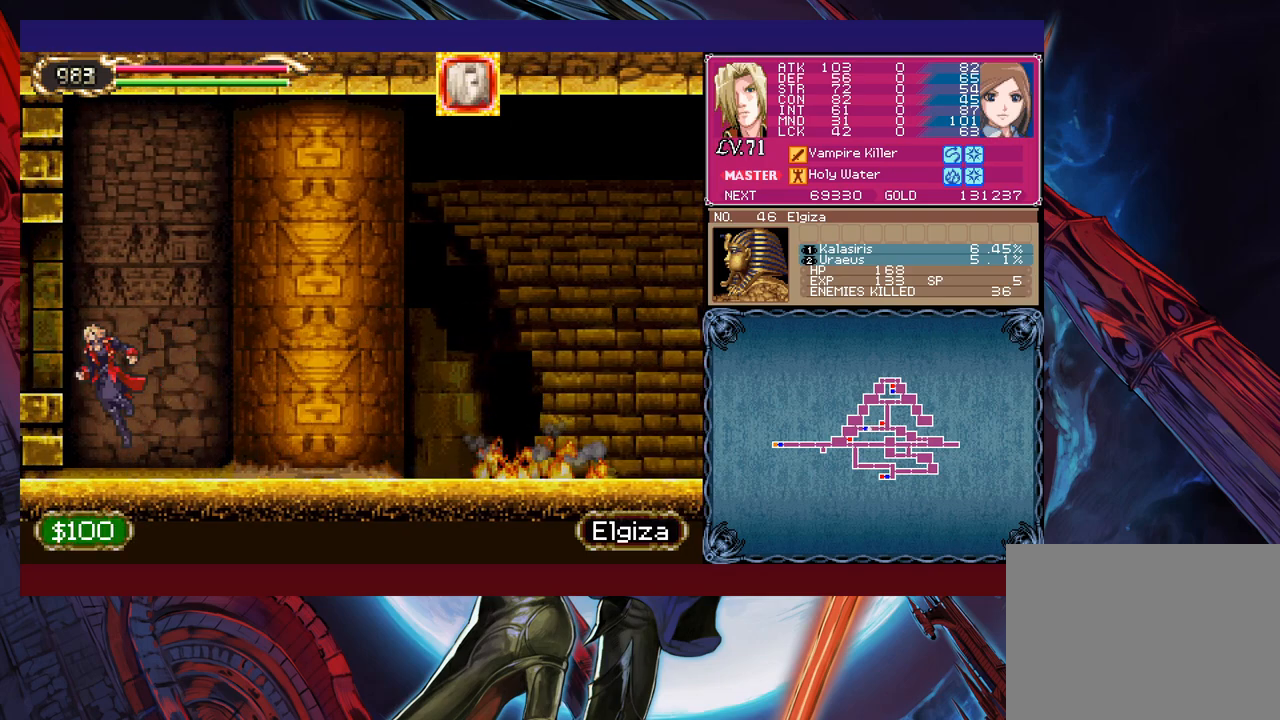
{"buttons": [], "left_stick": "left", "events": [[50, "left_stick", "down-left"], [83, "B", "up"], [150, "B", "down"], [200, "B", "up"], [250, "B", "down"], [300, "B", "up"], [333, "left_stick", "left"]]}
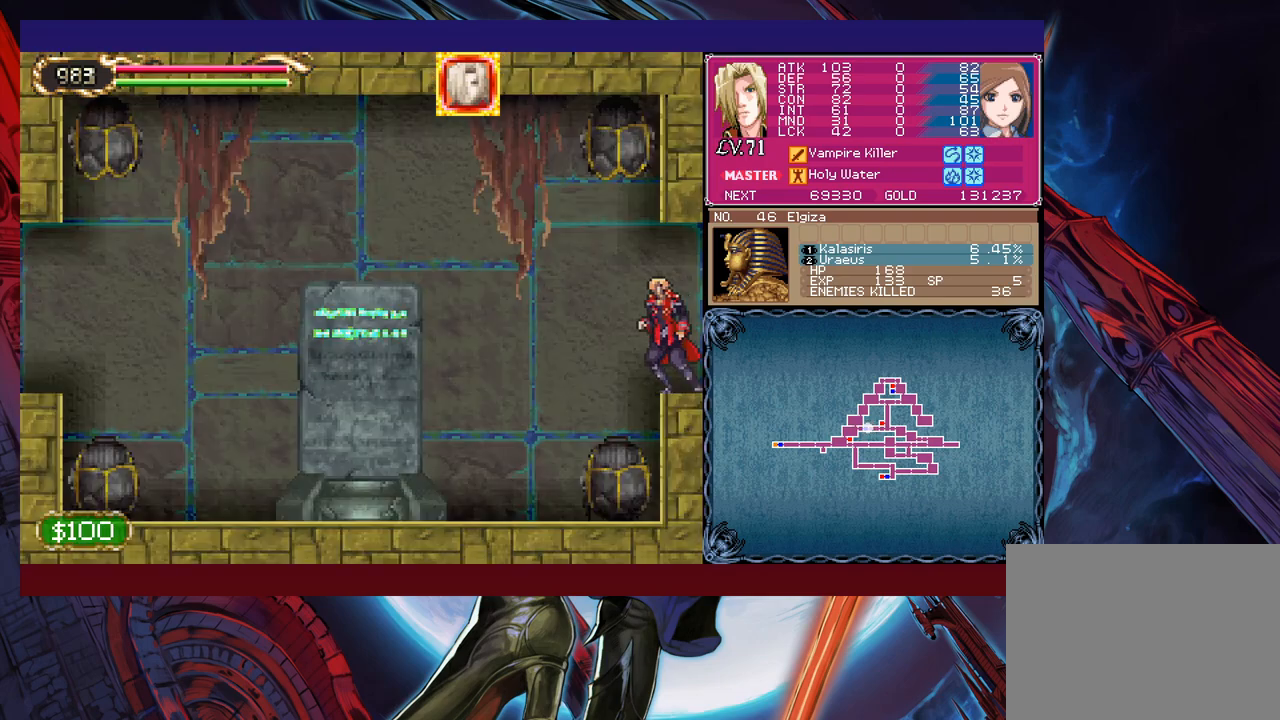
{"buttons": [], "left_stick": "down-left", "events": [[50, "Y", "down"], [50, "left_stick", "right"], [100, "B", "down"], [100, "Y", "up"], [150, "left_stick", "down-left"], [183, "B", "up"], [250, "B", "down"], [300, "B", "up"], [400, "B", "down"], [450, "B", "up"]]}
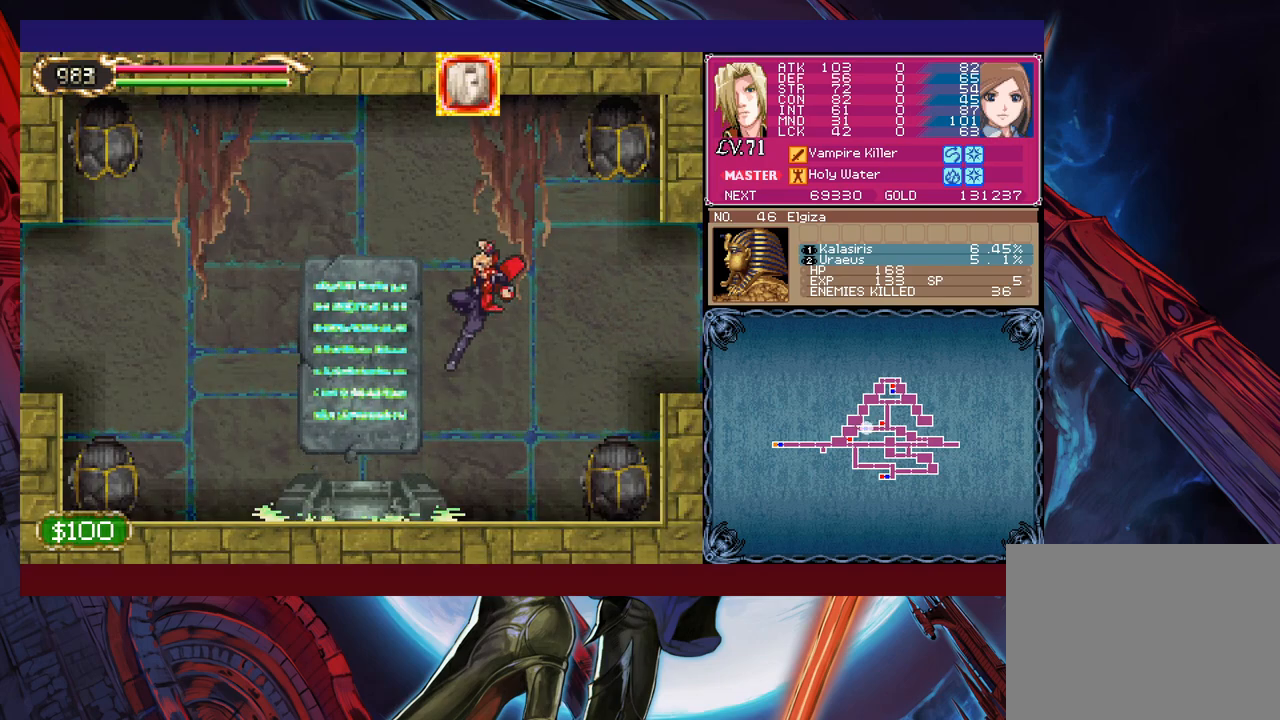
{"buttons": [], "left_stick": "center", "events": [[133, "left_stick", "center"]]}
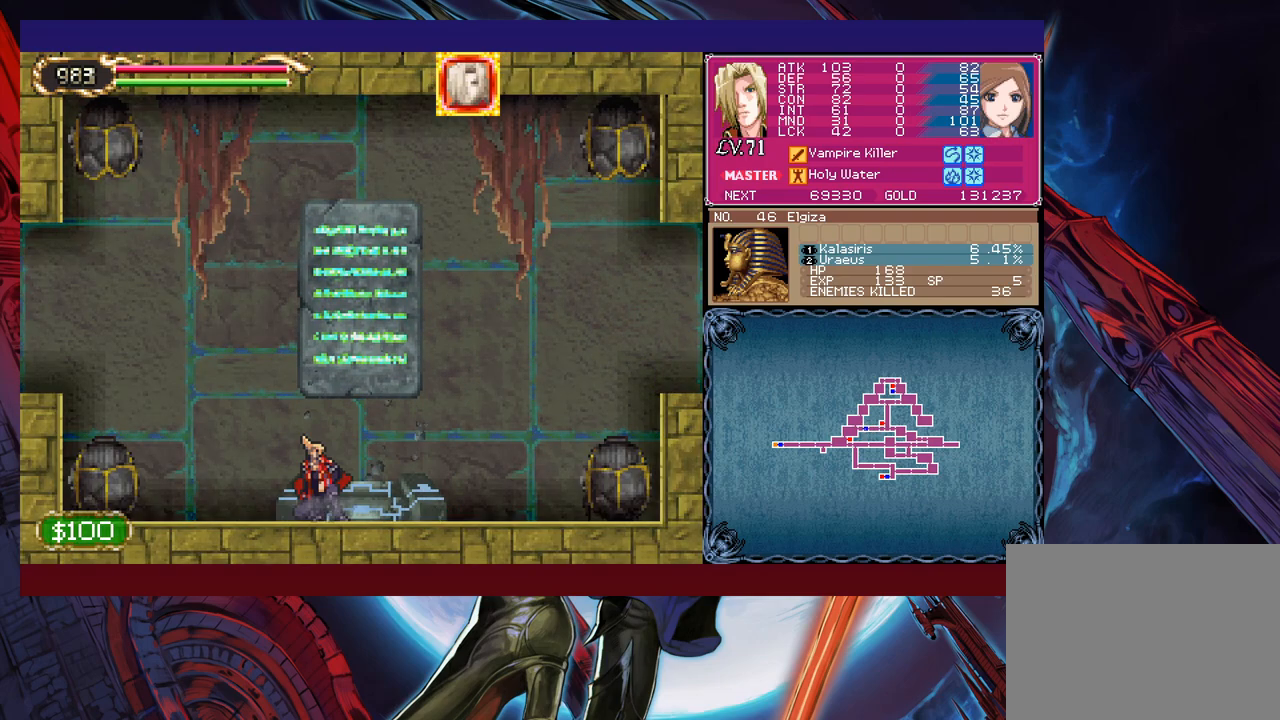
{"buttons": [], "left_stick": "center", "events": [[233, "left_stick", "up"], [350, "left_stick", "center"]]}
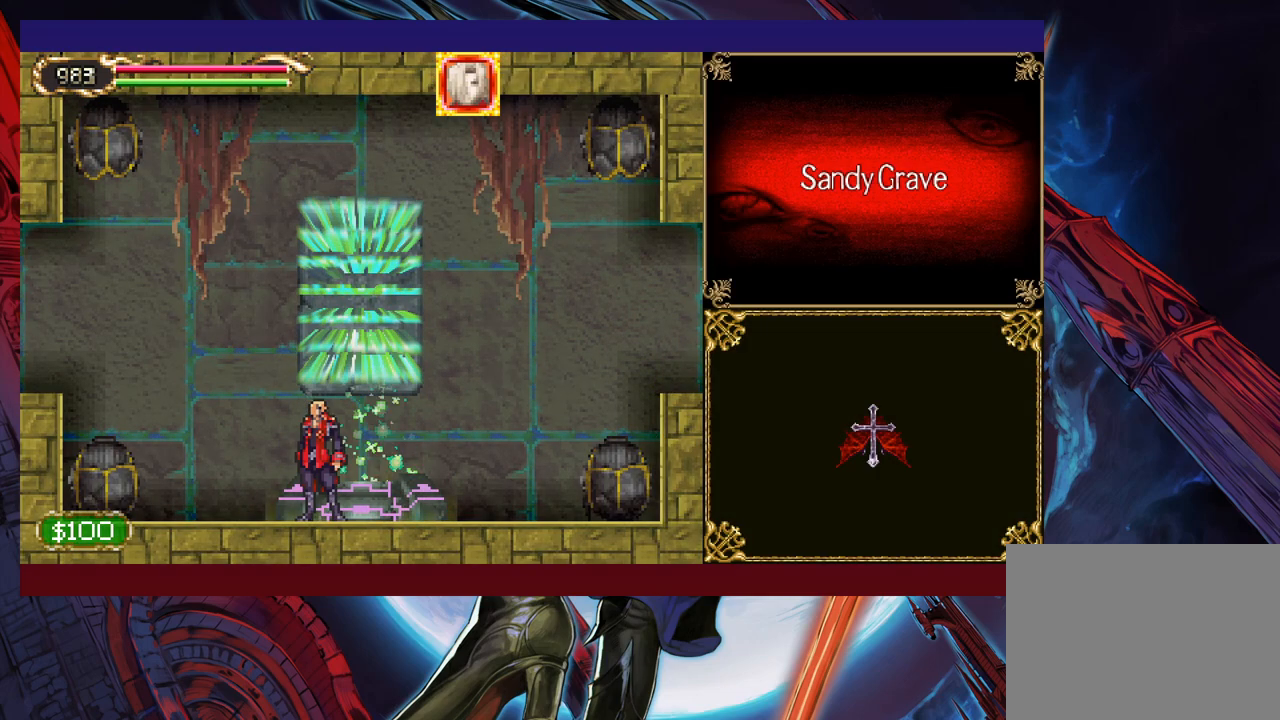
{"buttons": [], "left_stick": "center", "events": [[200, "left_stick", "left"], [333, "left_stick", "center"]]}
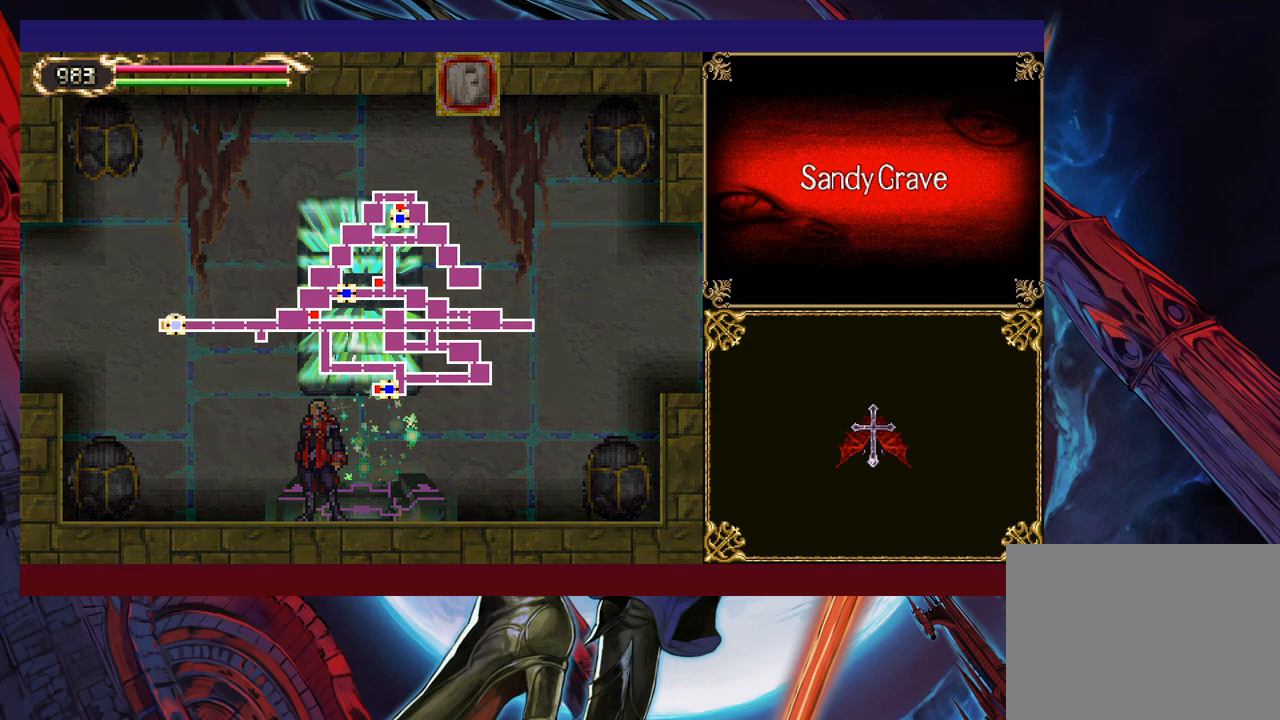
{"buttons": [], "left_stick": "center", "events": [[33, "A", "down"], [133, "A", "up"]]}
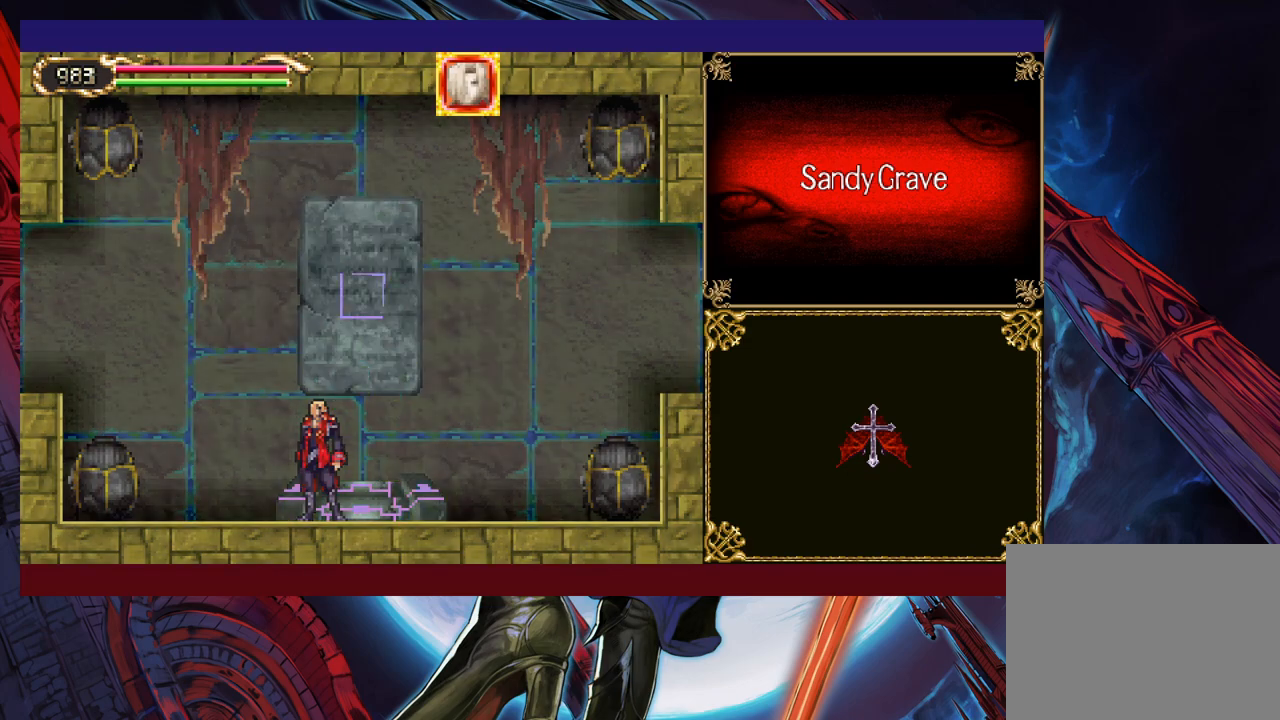
{"buttons": [], "left_stick": "center", "events": []}
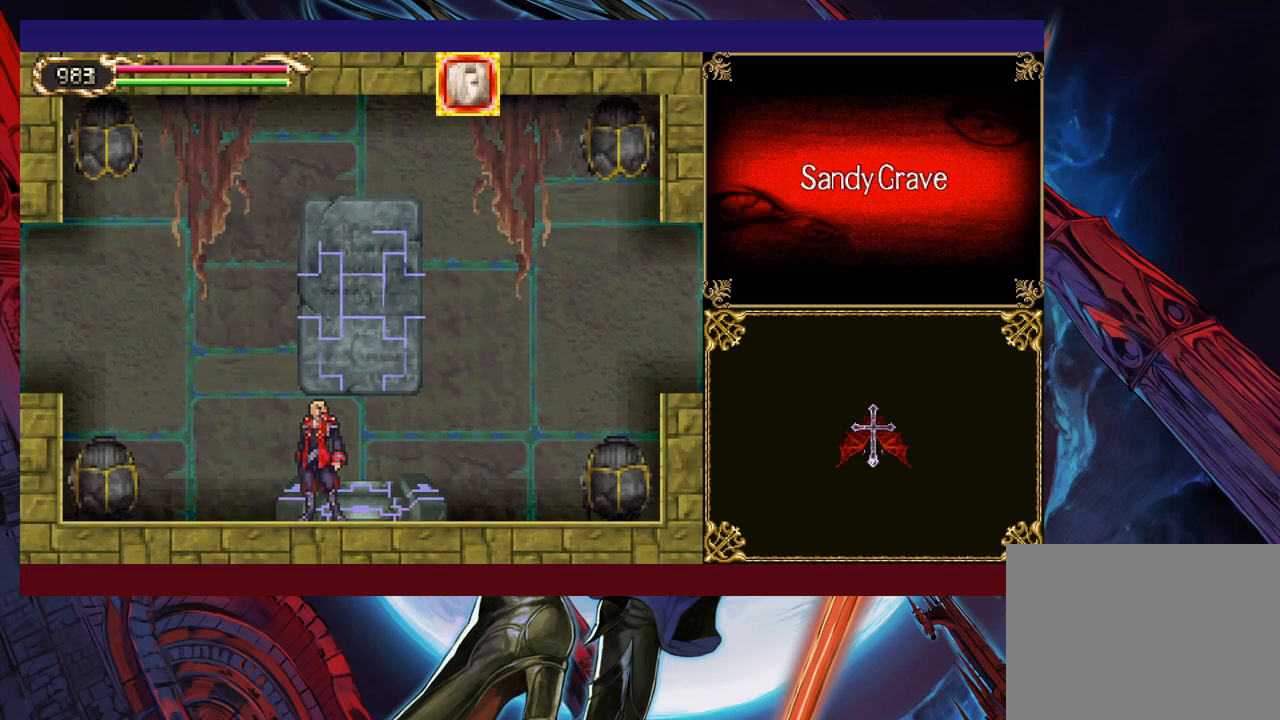
{"buttons": [], "left_stick": "center", "events": []}
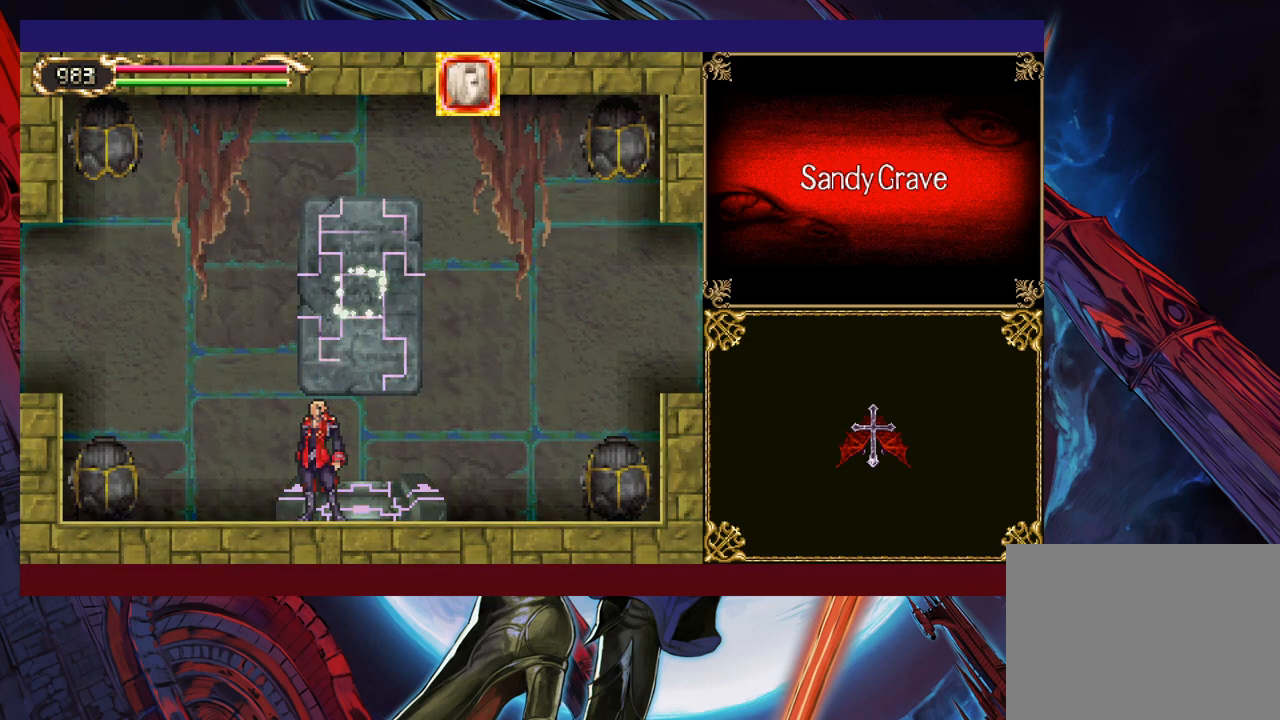
{"buttons": [], "left_stick": "center", "events": []}
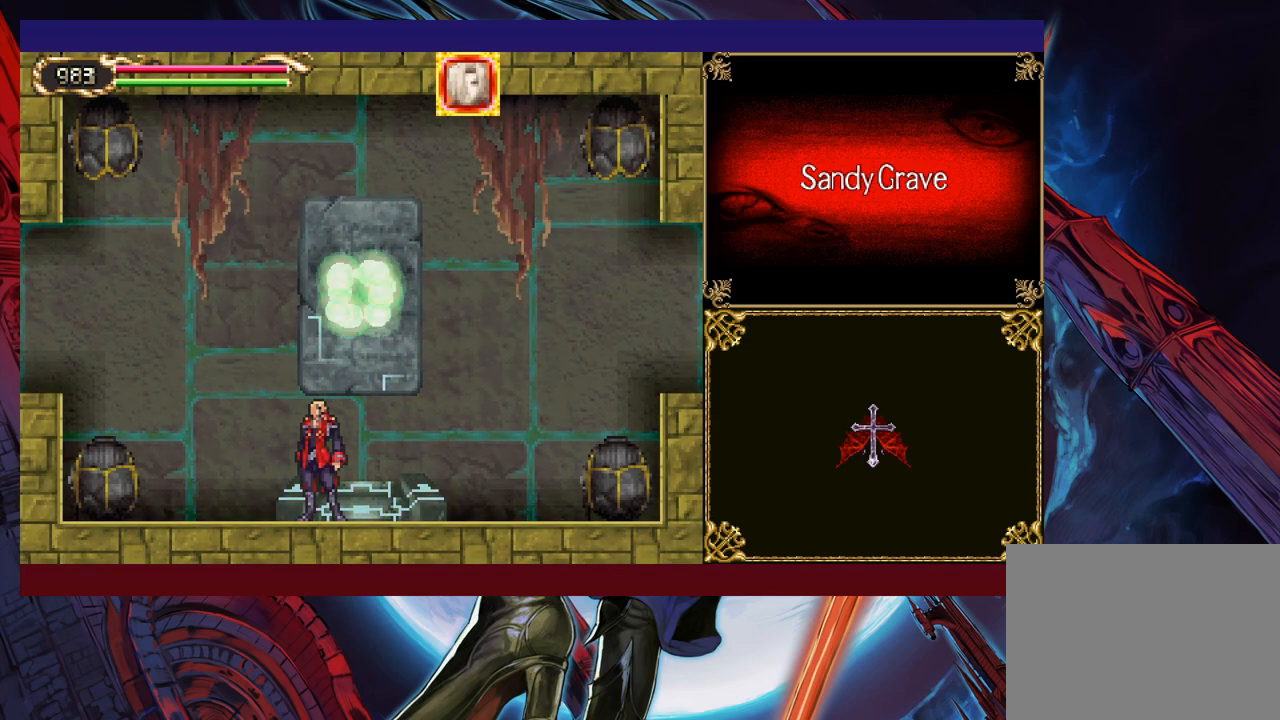
{"buttons": [], "left_stick": "center", "events": []}
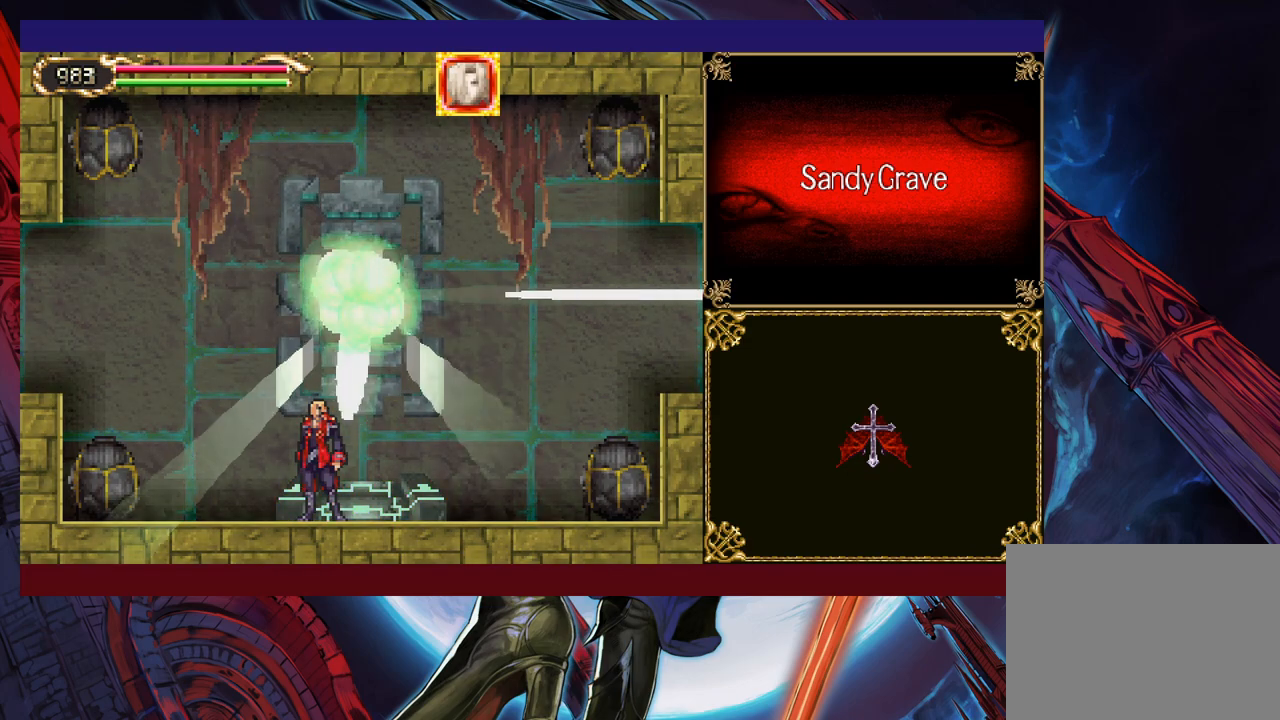
{"buttons": [], "left_stick": "center", "events": []}
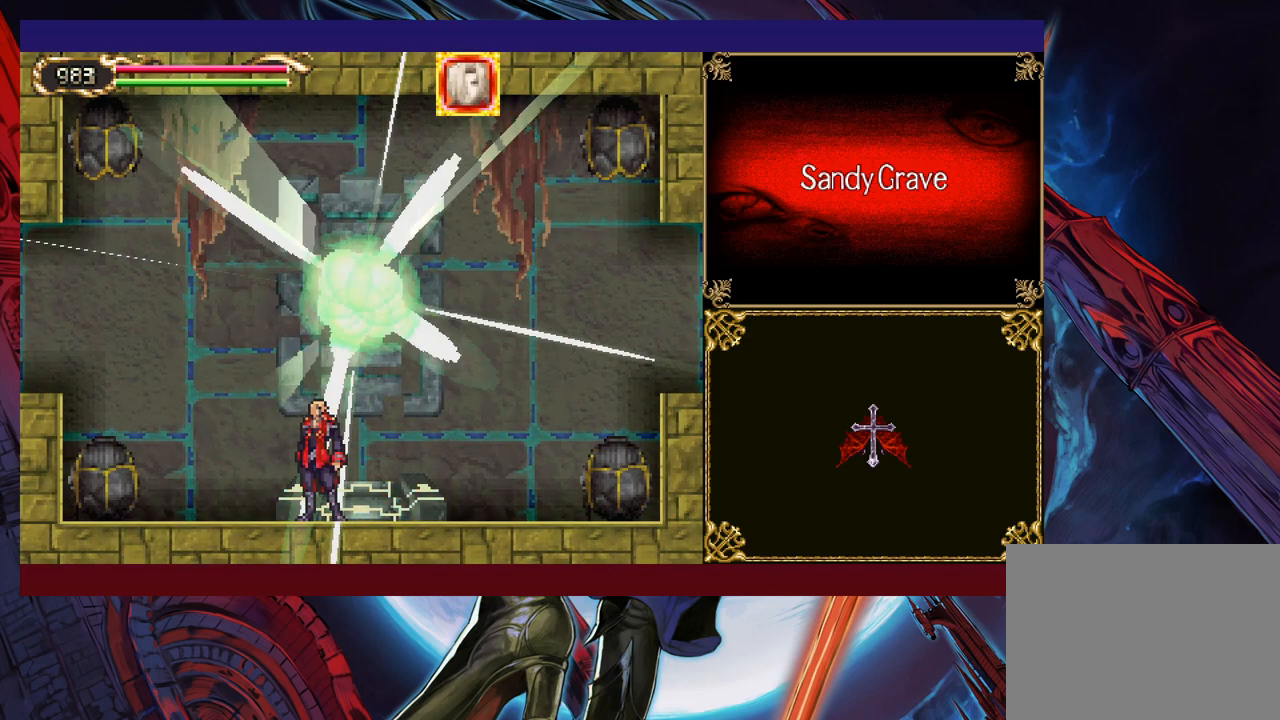
{"buttons": [], "left_stick": "center", "events": []}
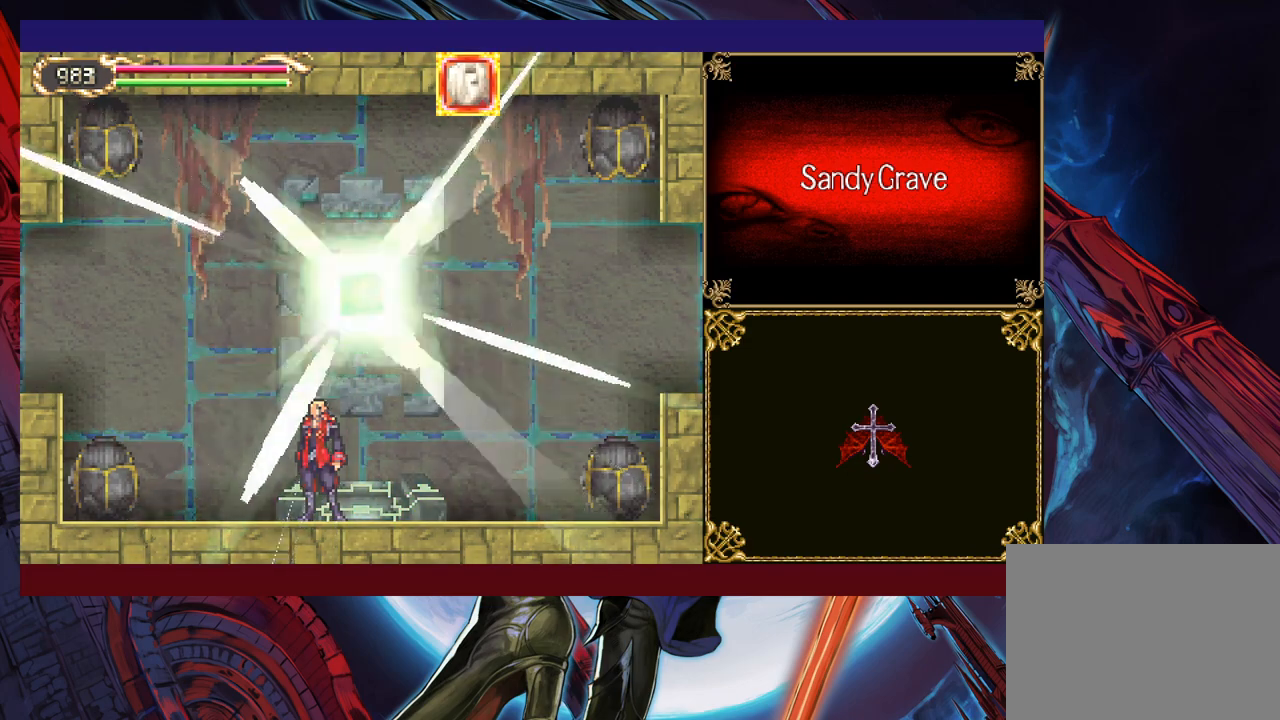
{"buttons": [], "left_stick": "left", "events": [[333, "left_stick", "left"]]}
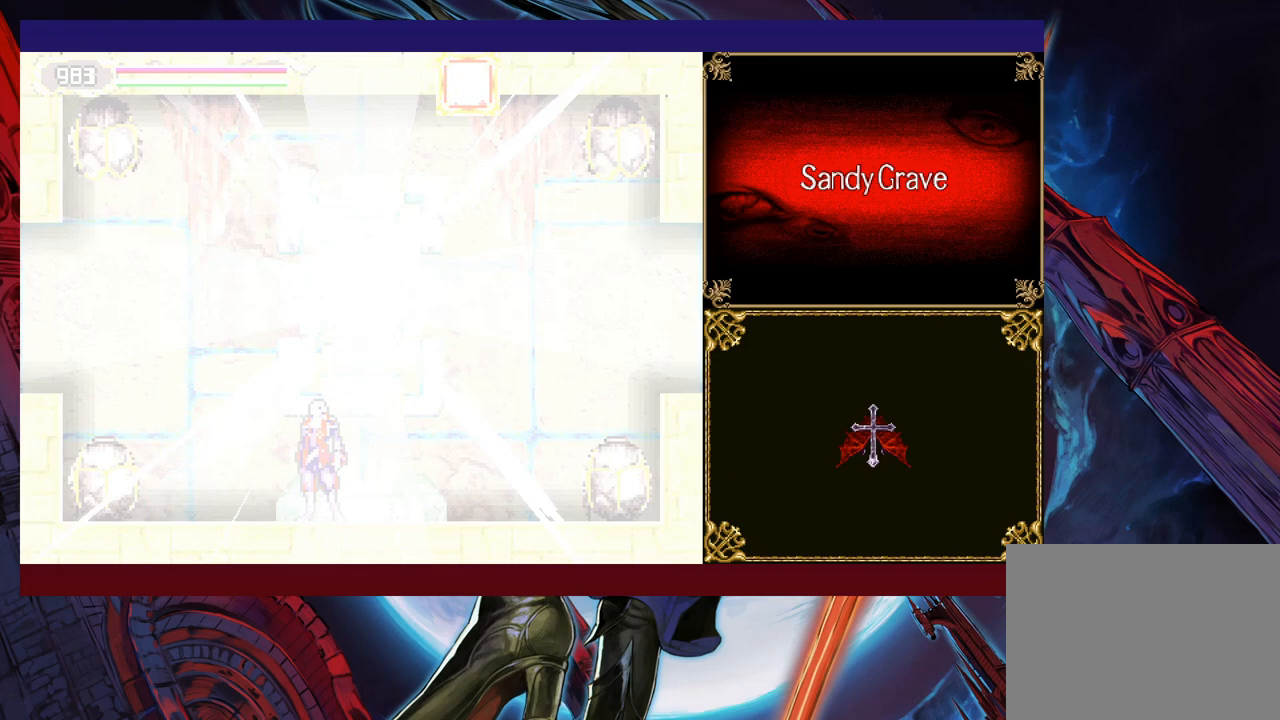
{"buttons": ["B"], "left_stick": "down-left", "events": [[250, "left_stick", "right"], [300, "Y", "down"], [350, "B", "down"], [350, "Y", "up"], [383, "left_stick", "down-left"]]}
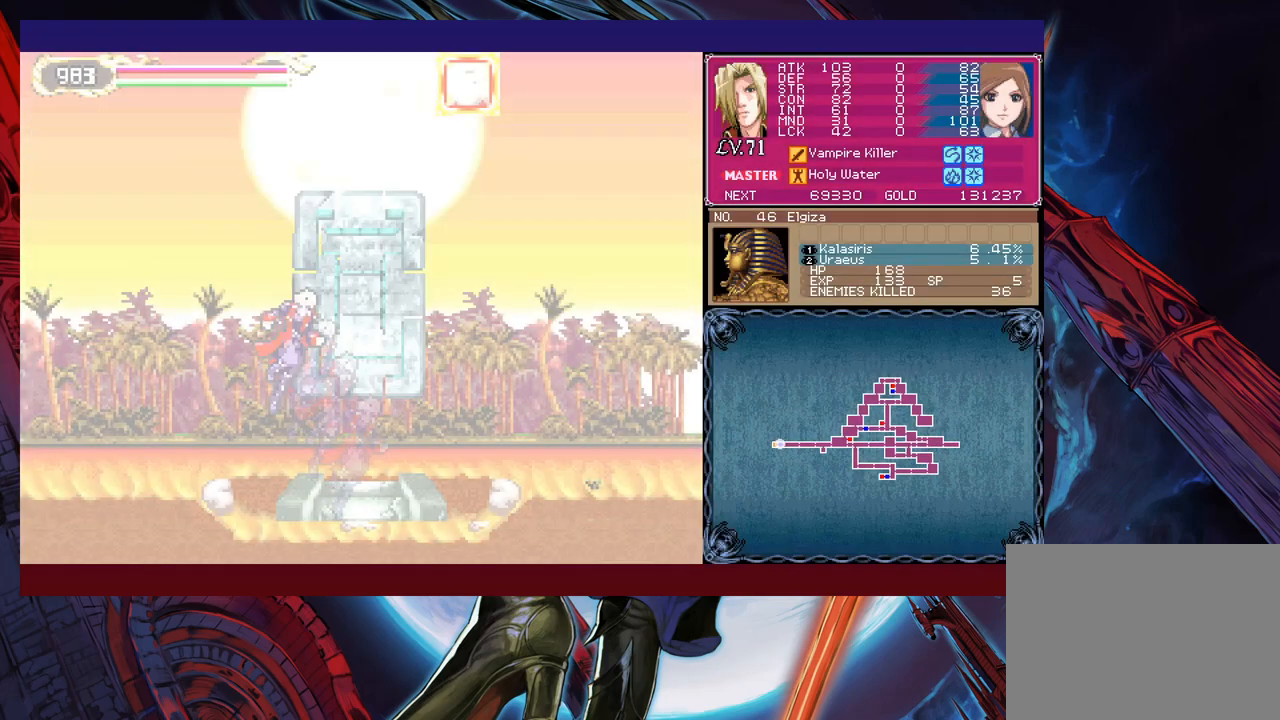
{"buttons": [], "left_stick": "down-left", "events": [[200, "B", "up"]]}
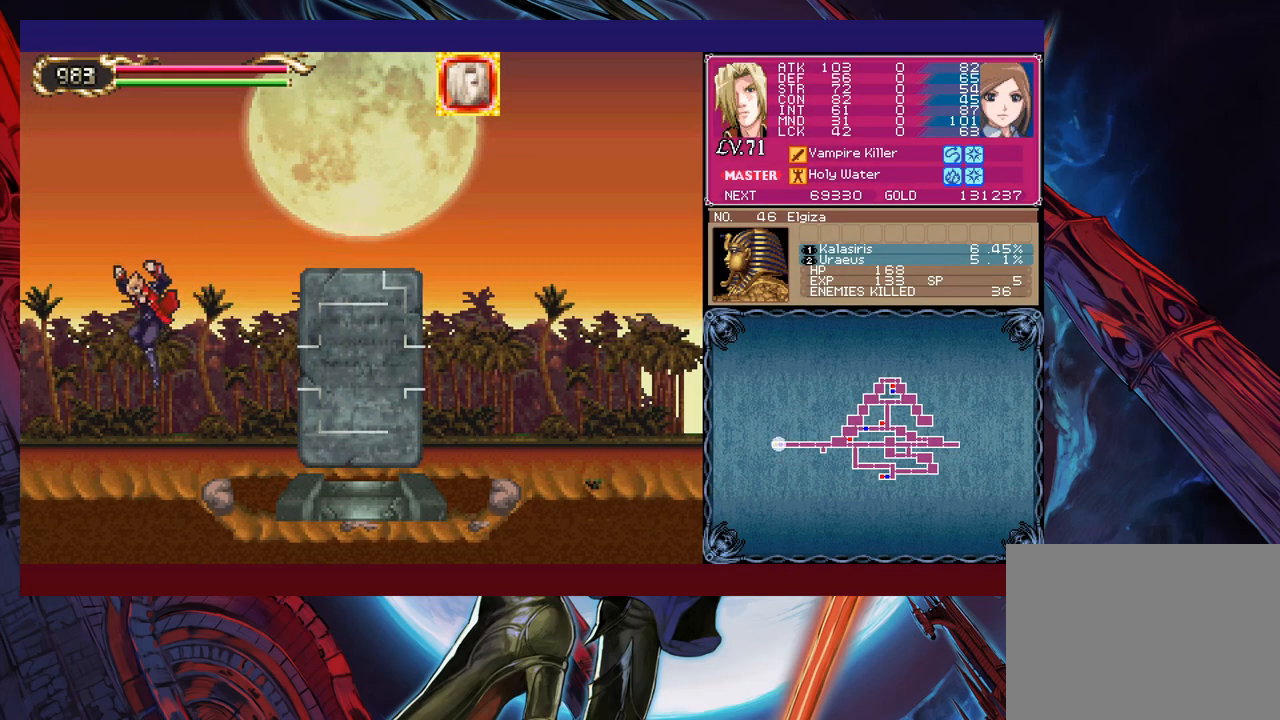
{"buttons": [], "left_stick": "left", "events": [[300, "Y", "down"], [300, "left_stick", "right"], [350, "B", "down"], [350, "Y", "up"], [400, "left_stick", "left"], [450, "B", "up"]]}
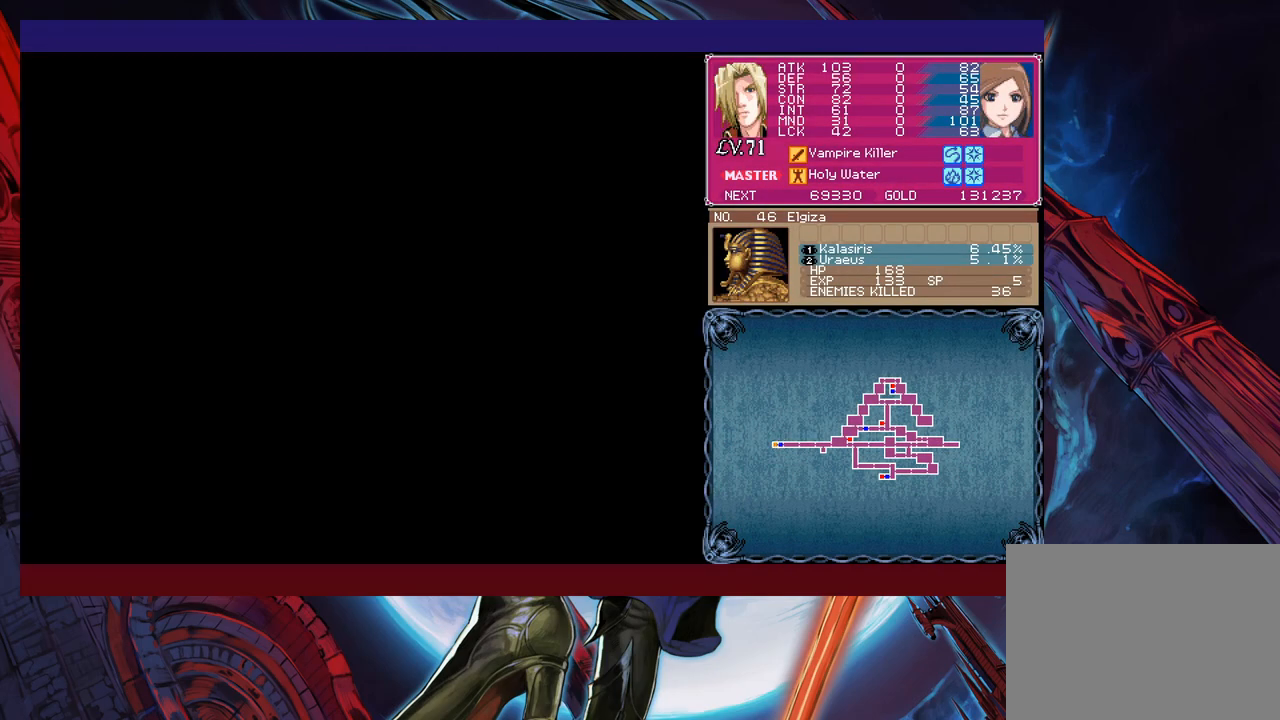
{"buttons": ["B"], "left_stick": "down-left", "events": [[350, "Y", "down"], [350, "left_stick", "right"], [400, "B", "down"], [400, "Y", "up"], [433, "left_stick", "down-left"]]}
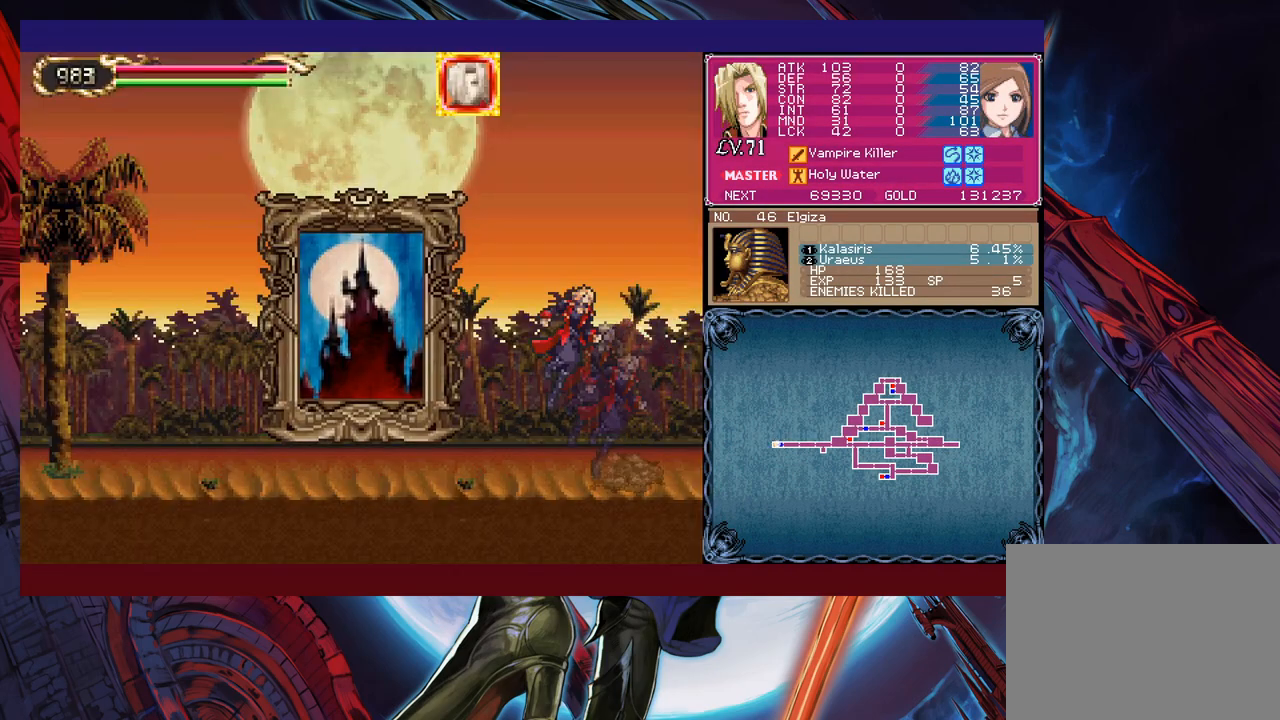
{"buttons": [], "left_stick": "center", "events": [[50, "B", "up"], [100, "B", "down"], [183, "B", "up"], [250, "B", "down"], [350, "B", "up"], [400, "left_stick", "up-left"], [483, "left_stick", "center"]]}
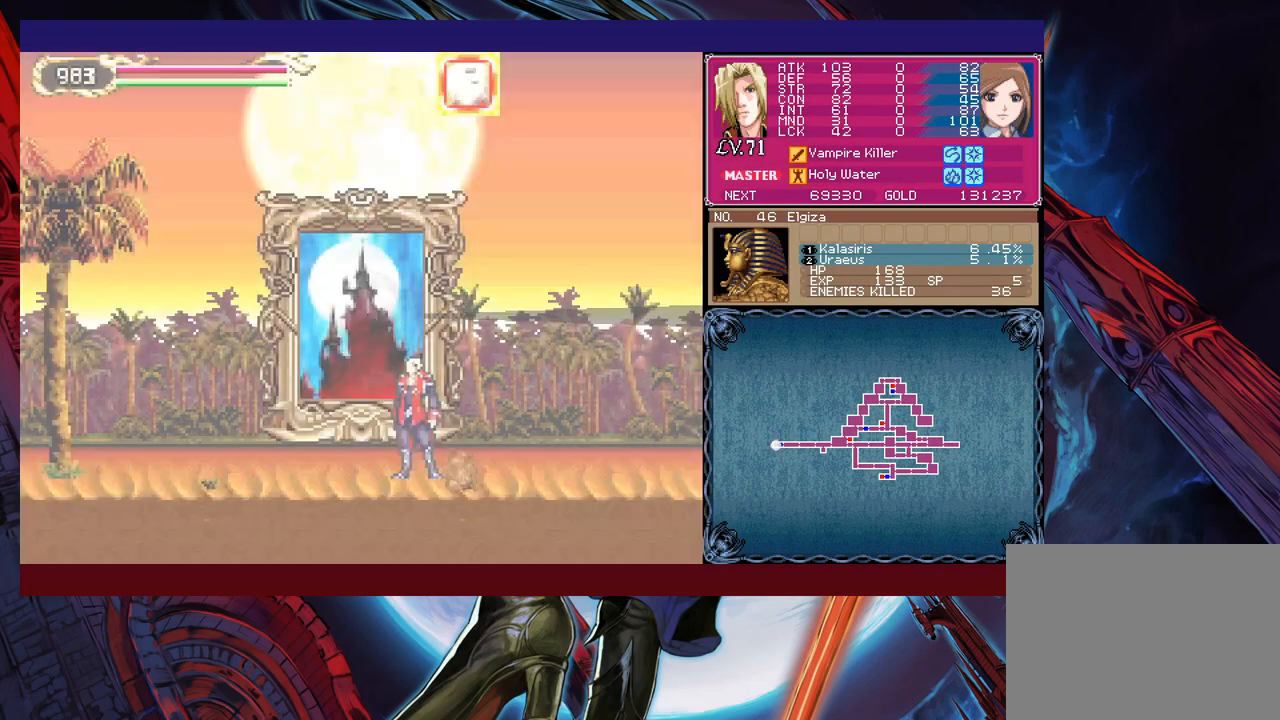
{"buttons": [], "left_stick": "center", "events": []}
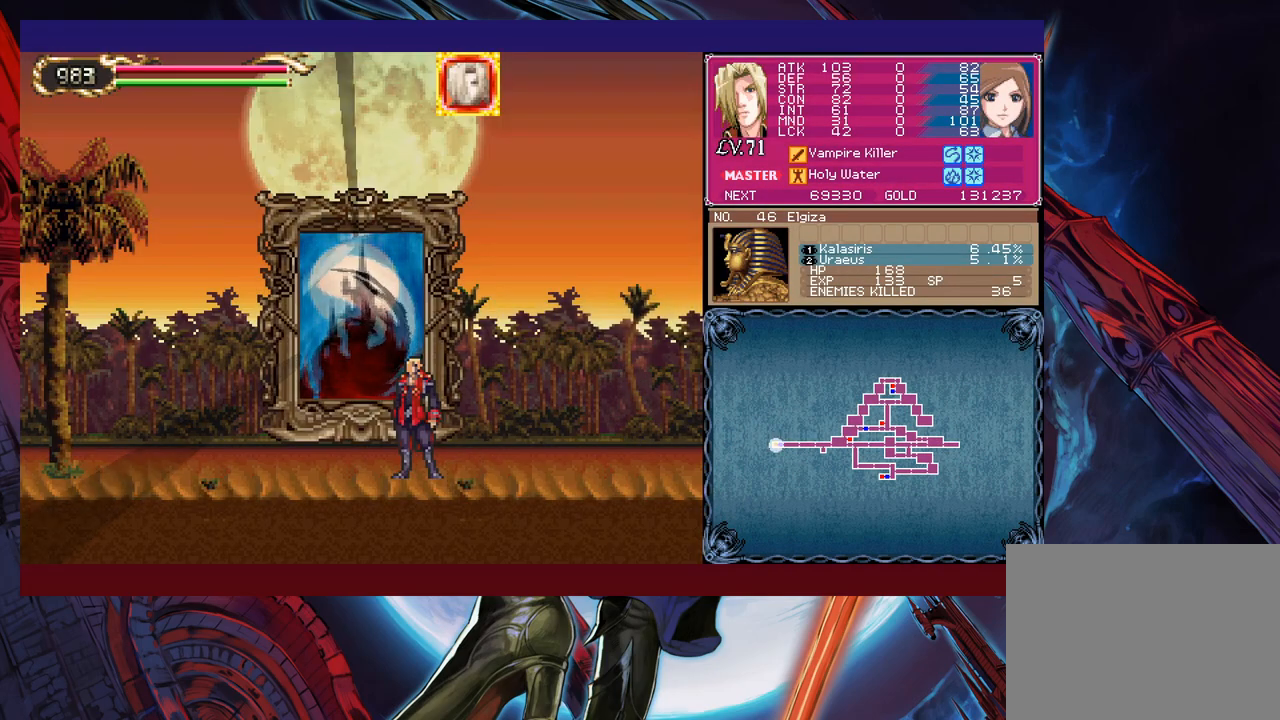
{"buttons": [], "left_stick": "center", "events": []}
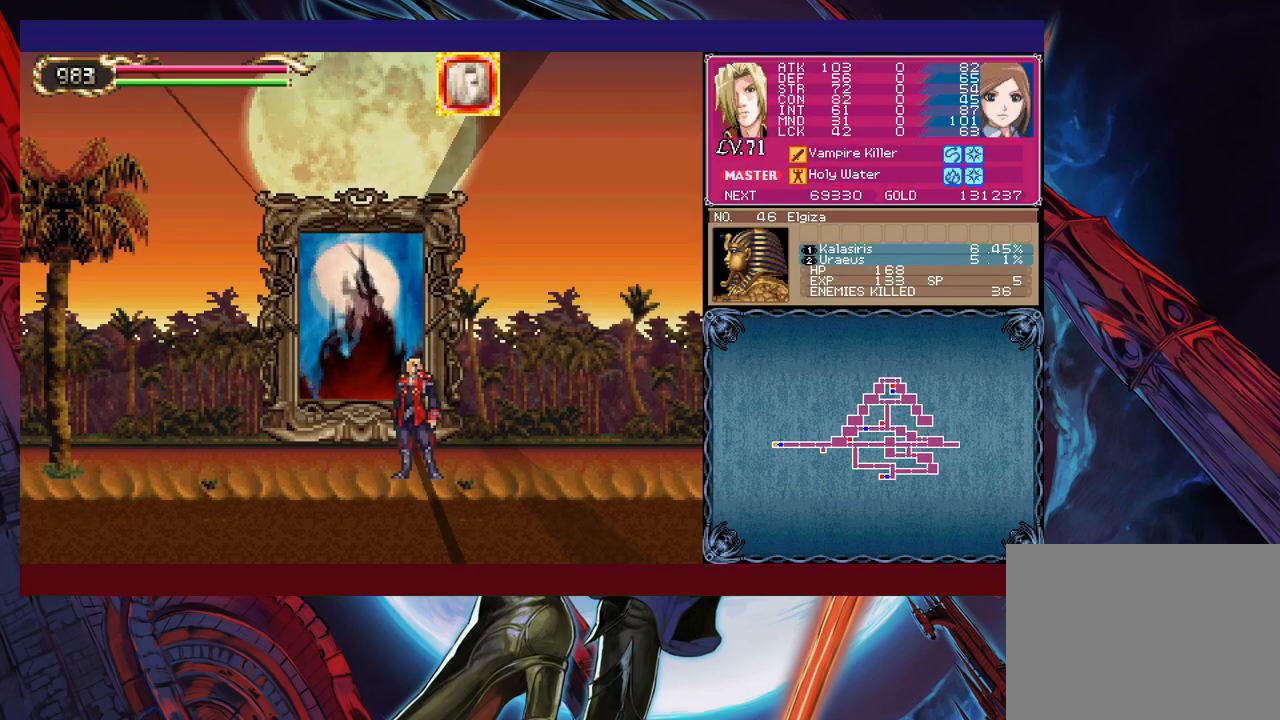
{"buttons": [], "left_stick": "center", "events": []}
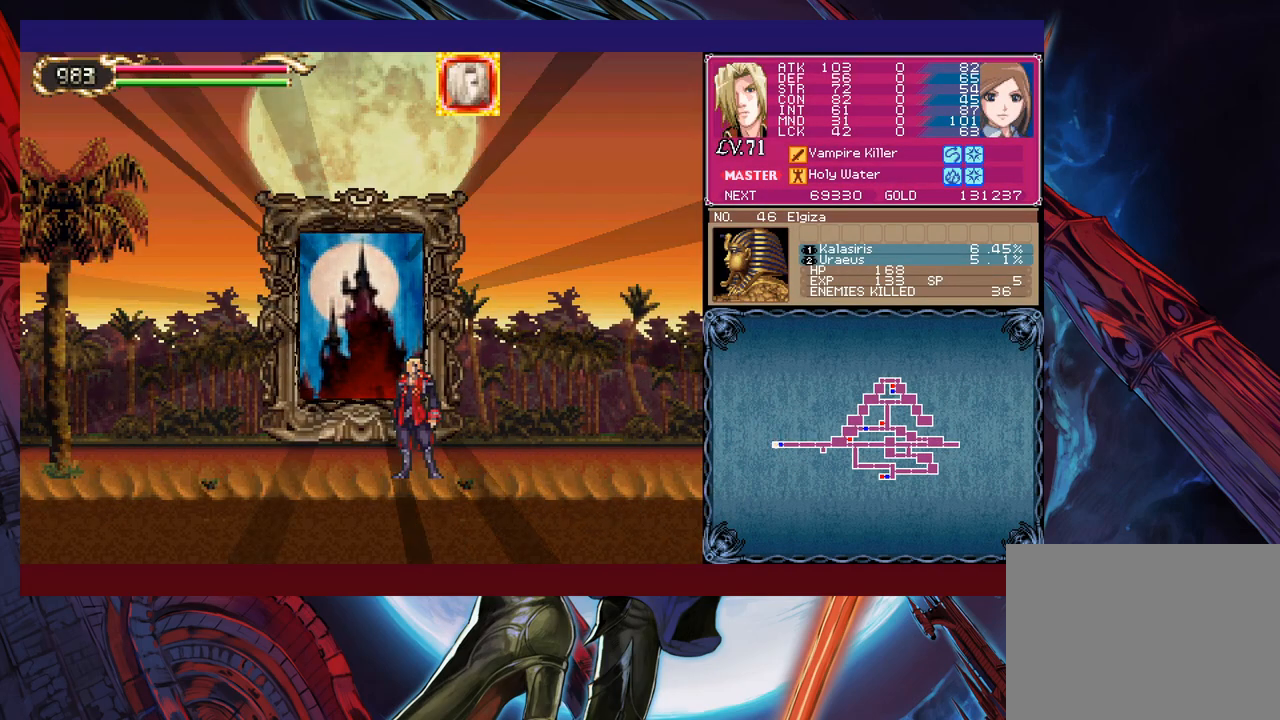
{"buttons": [], "left_stick": "center", "events": []}
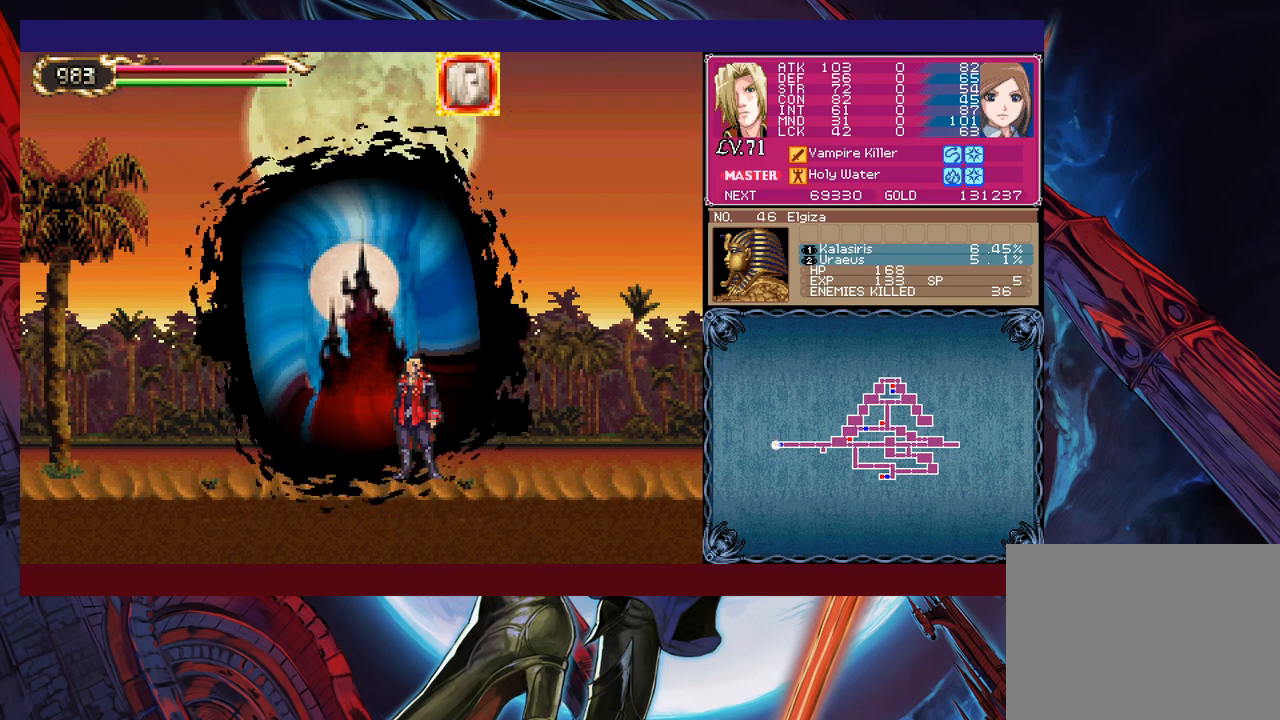
{"buttons": [], "left_stick": "center", "events": []}
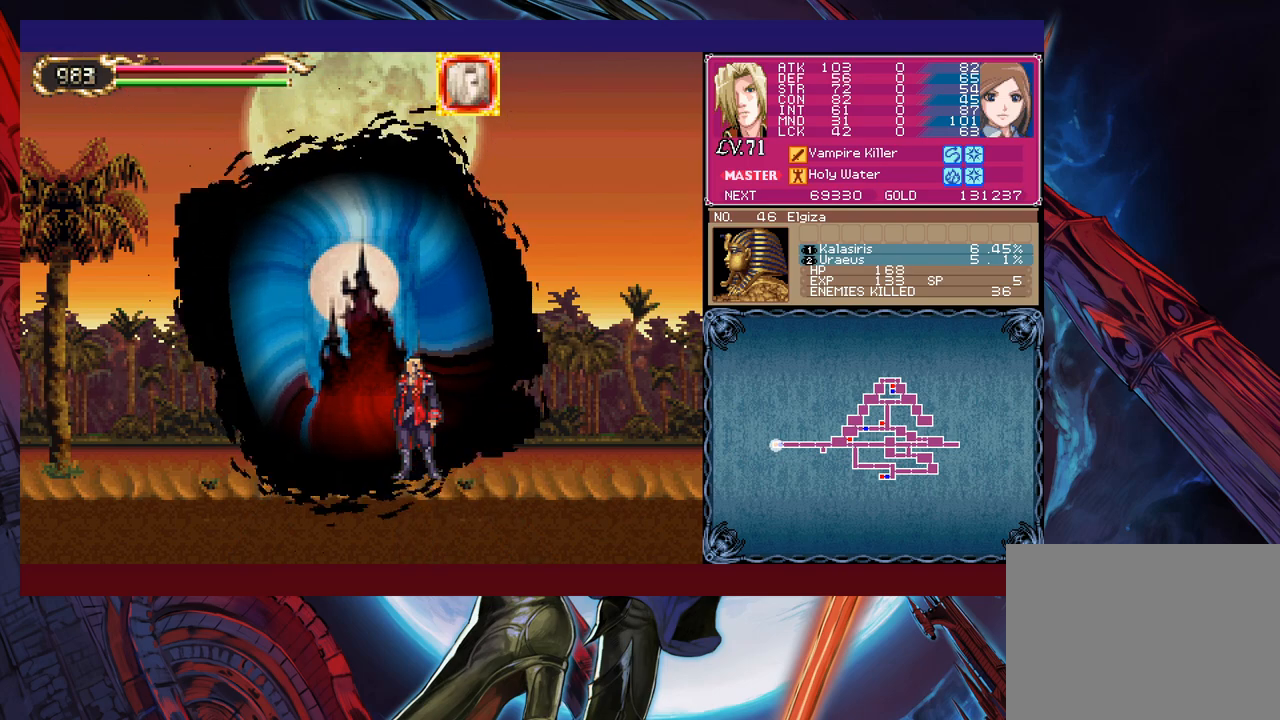
{"buttons": [], "left_stick": "center", "events": []}
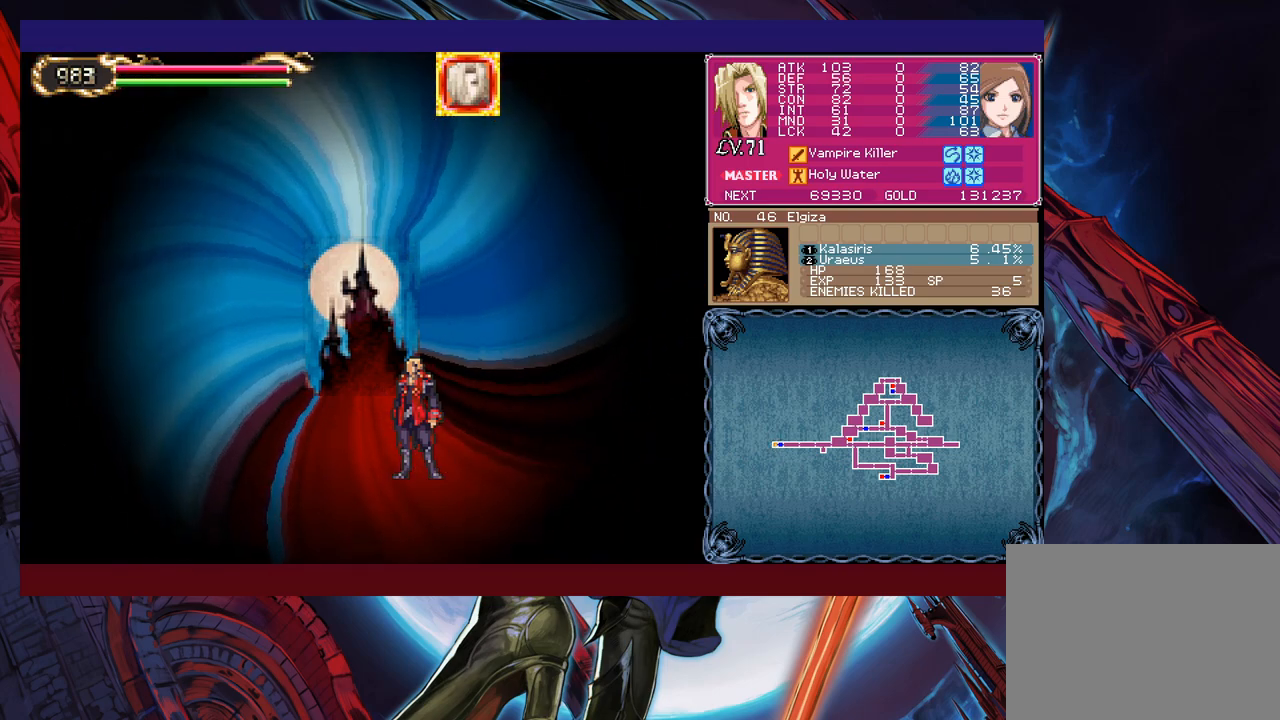
{"buttons": [], "left_stick": "center", "events": []}
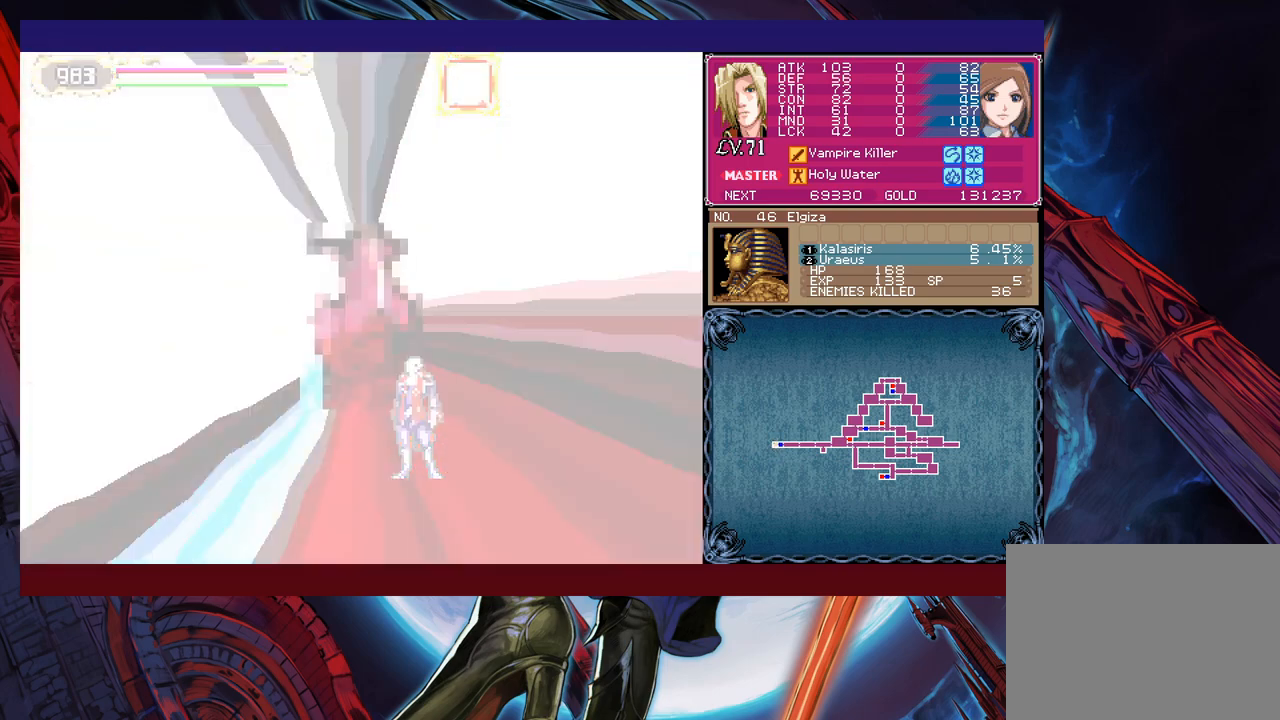
{"buttons": [], "left_stick": "center", "events": []}
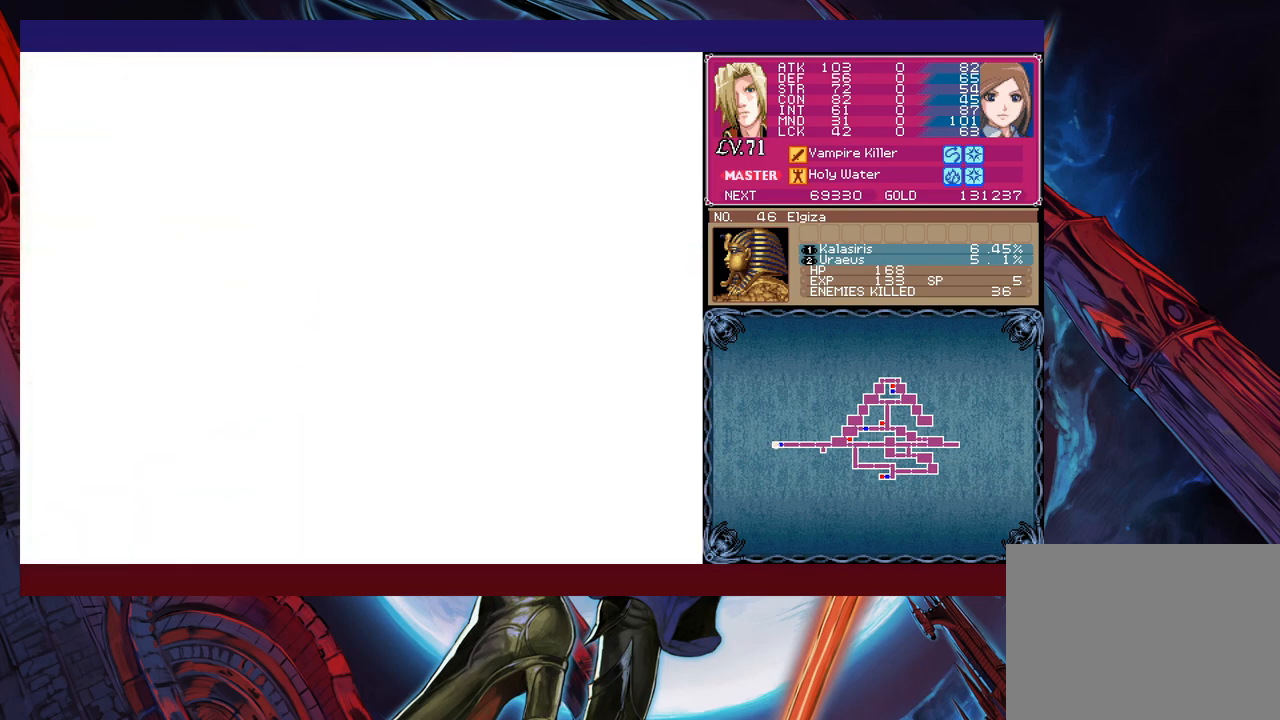
{"buttons": ["B"], "left_stick": "down-left", "events": [[83, "left_stick", "left"], [333, "left_stick", "up-right"], [350, "Y", "down"], [400, "B", "down"], [400, "Y", "up"], [400, "left_stick", "down-right"], [450, "left_stick", "down-left"]]}
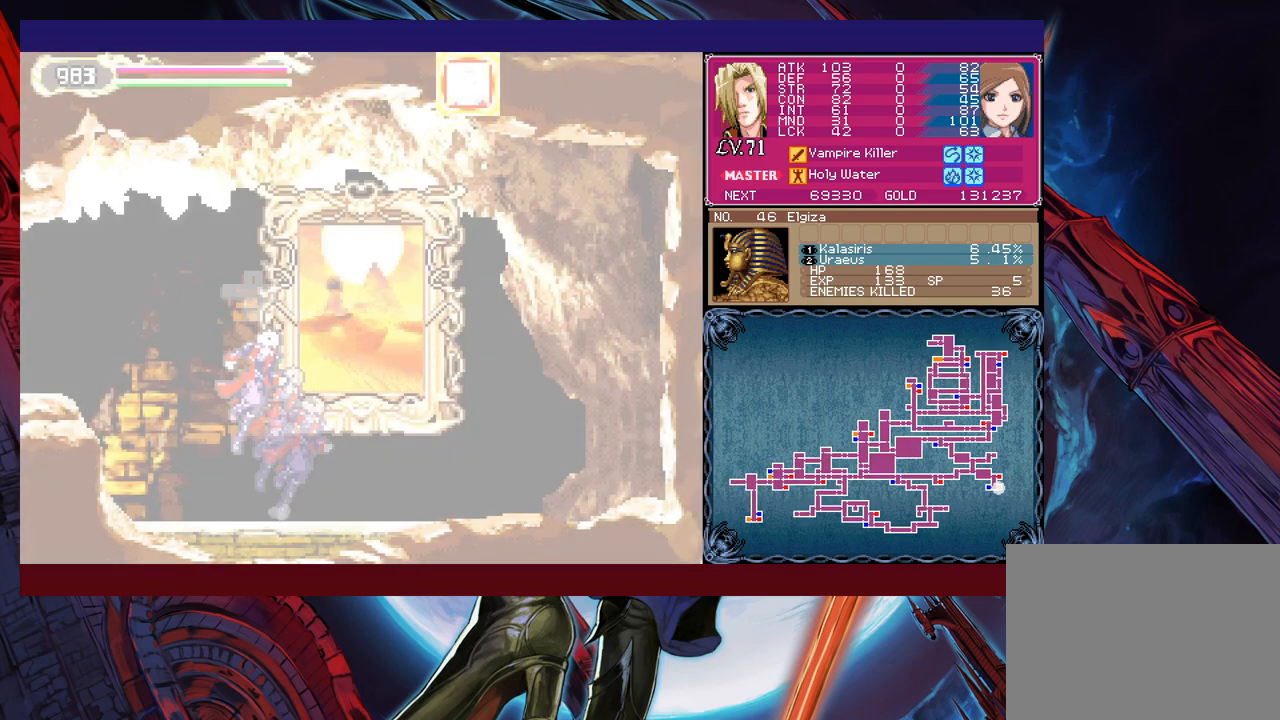
{"buttons": [], "left_stick": "center", "events": [[100, "B", "up"], [200, "B", "down"], [350, "B", "up"], [500, "left_stick", "center"]]}